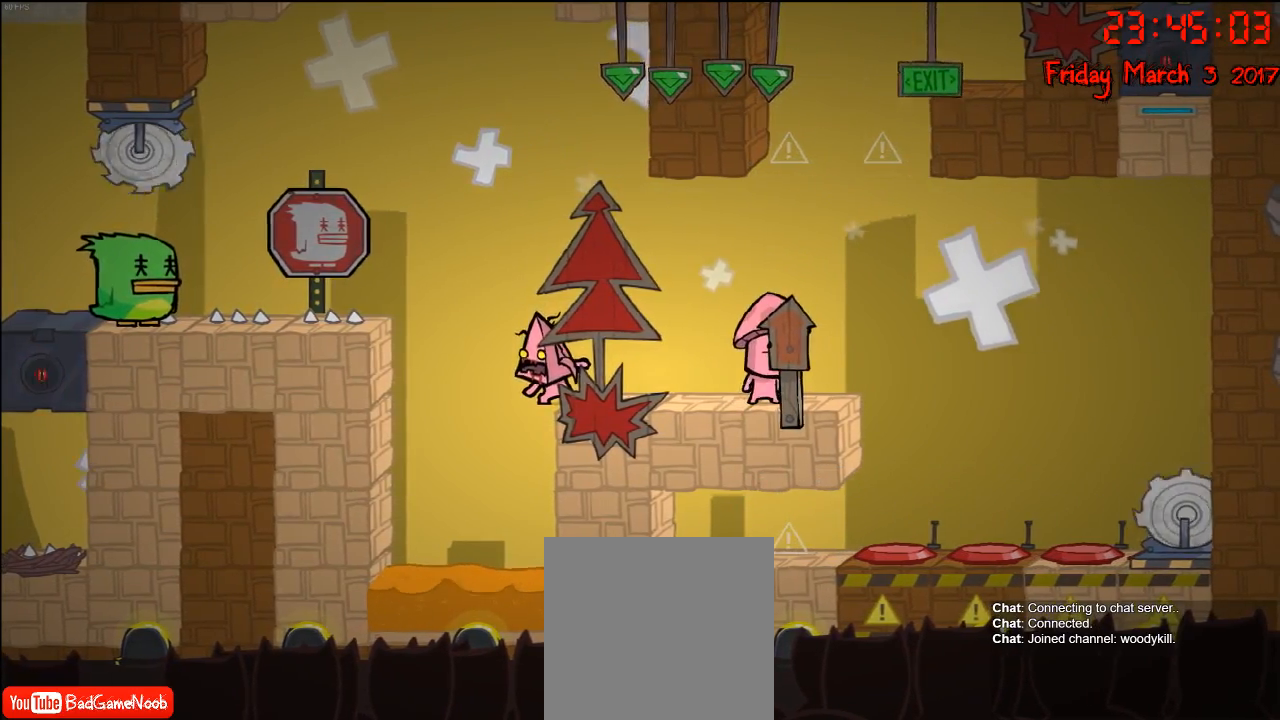
Gameplay with a controller (Xbox layout); each line is a JSON object with the inputs held at the frame after it. "events" lists button and stick changes between this image and that frame as [ms after this image, input, new state], when the widget could be followed in between.
{"buttons": ["R2"], "left_stick": "center", "right_stick": "center", "events": []}
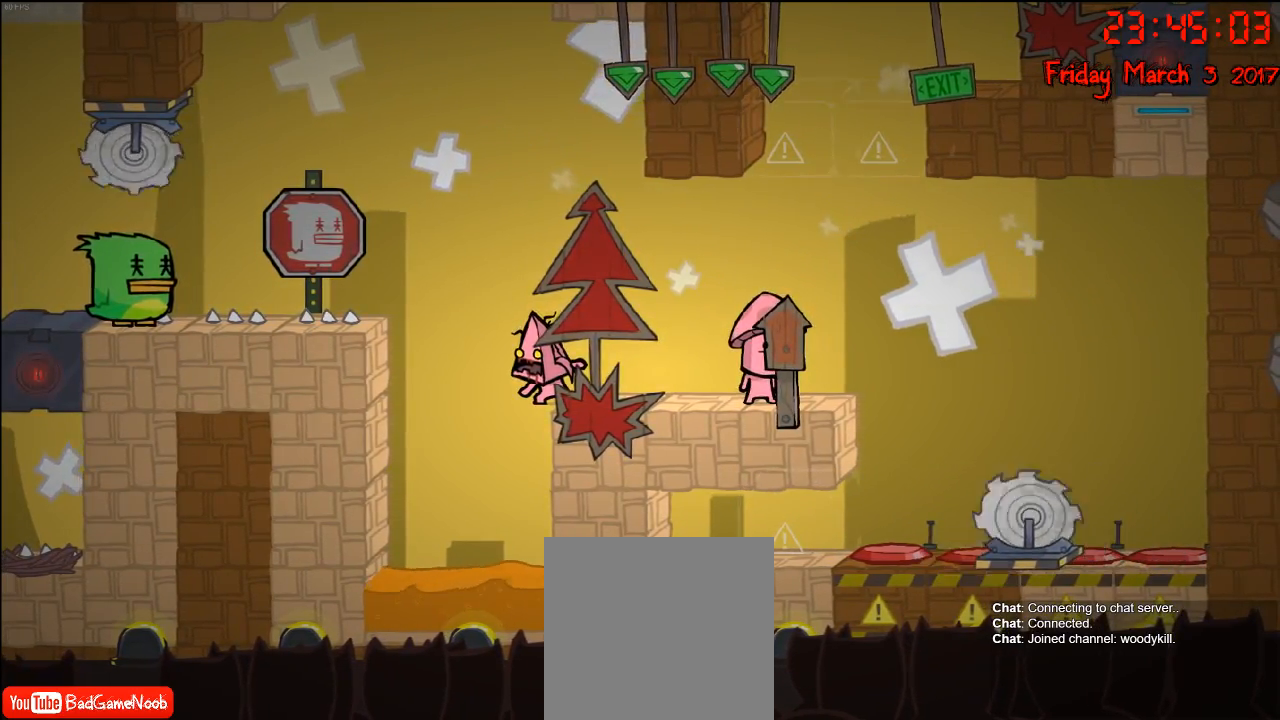
{"buttons": ["R2"], "left_stick": "center", "right_stick": "center", "events": []}
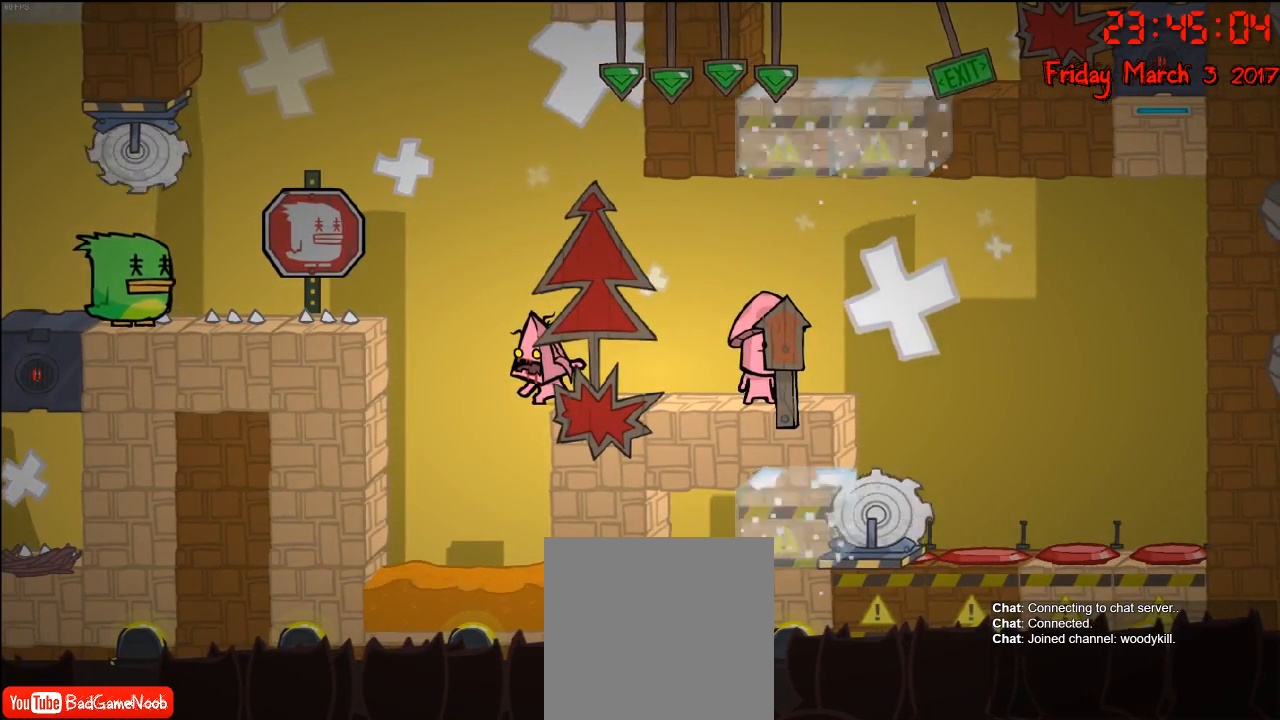
{"buttons": ["R2"], "left_stick": "center", "right_stick": "center", "events": []}
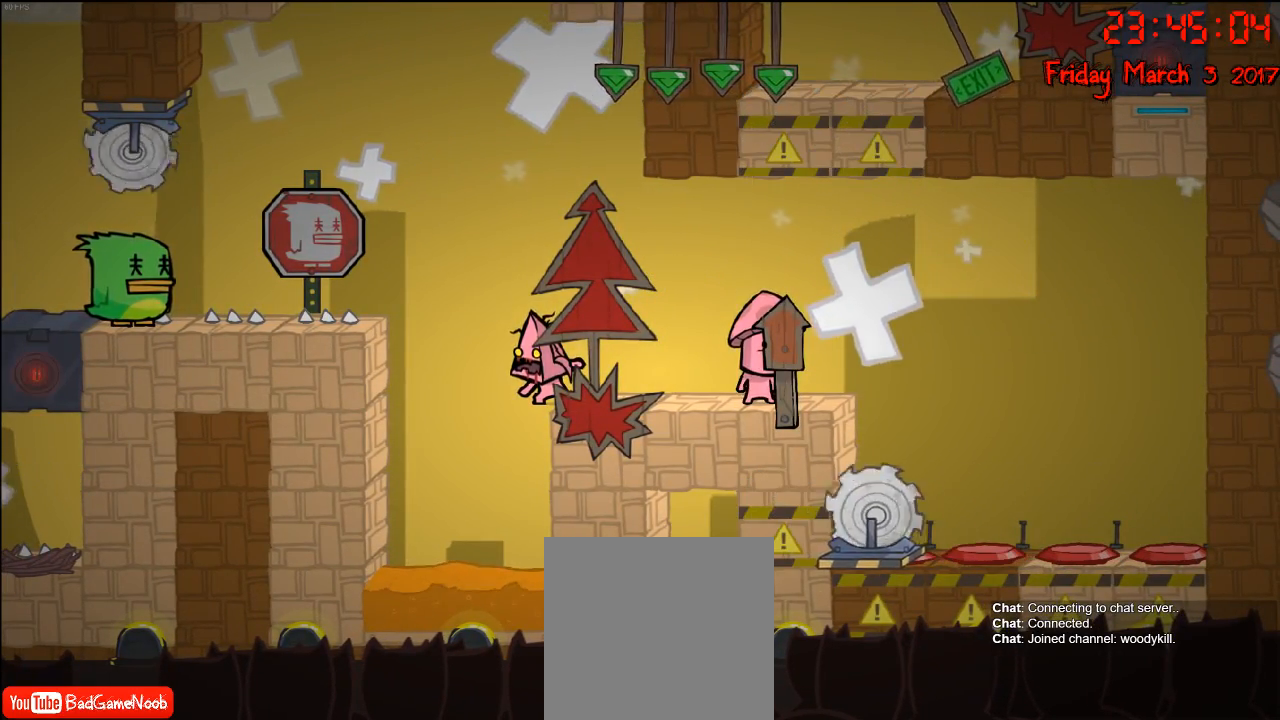
{"buttons": ["R2"], "left_stick": "center", "right_stick": "center", "events": []}
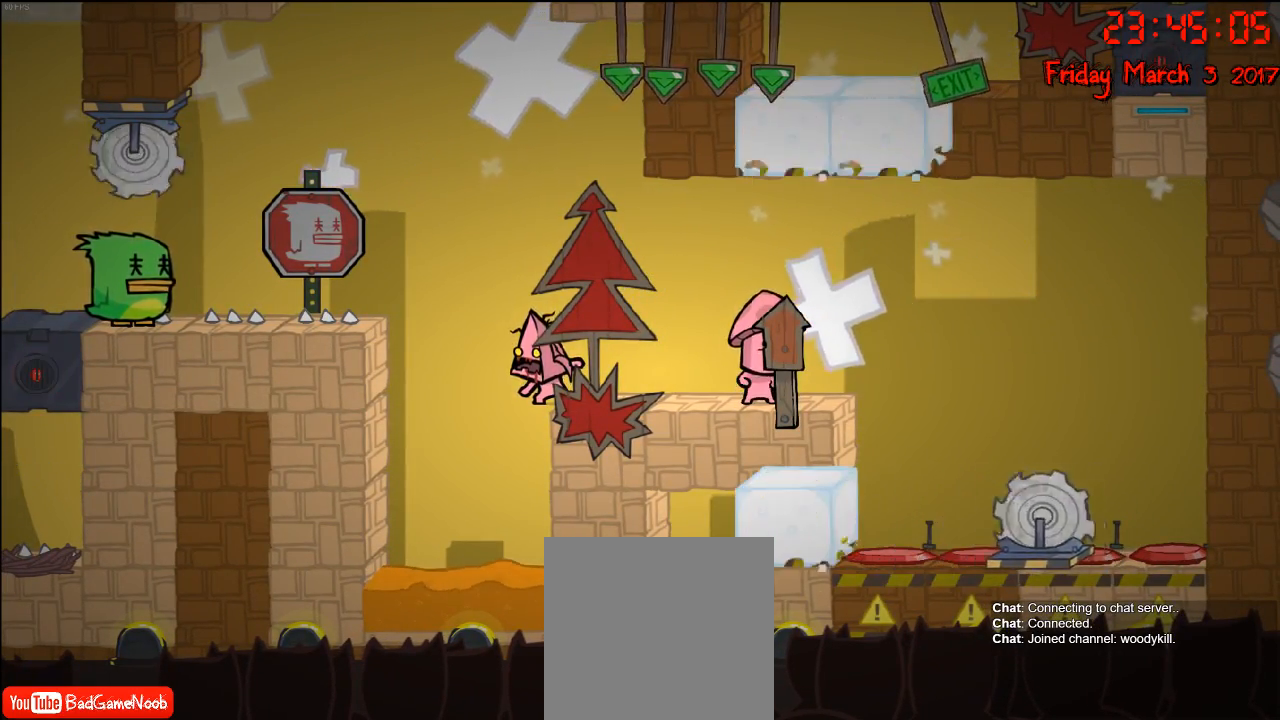
{"buttons": ["R2"], "left_stick": "center", "right_stick": "center", "events": []}
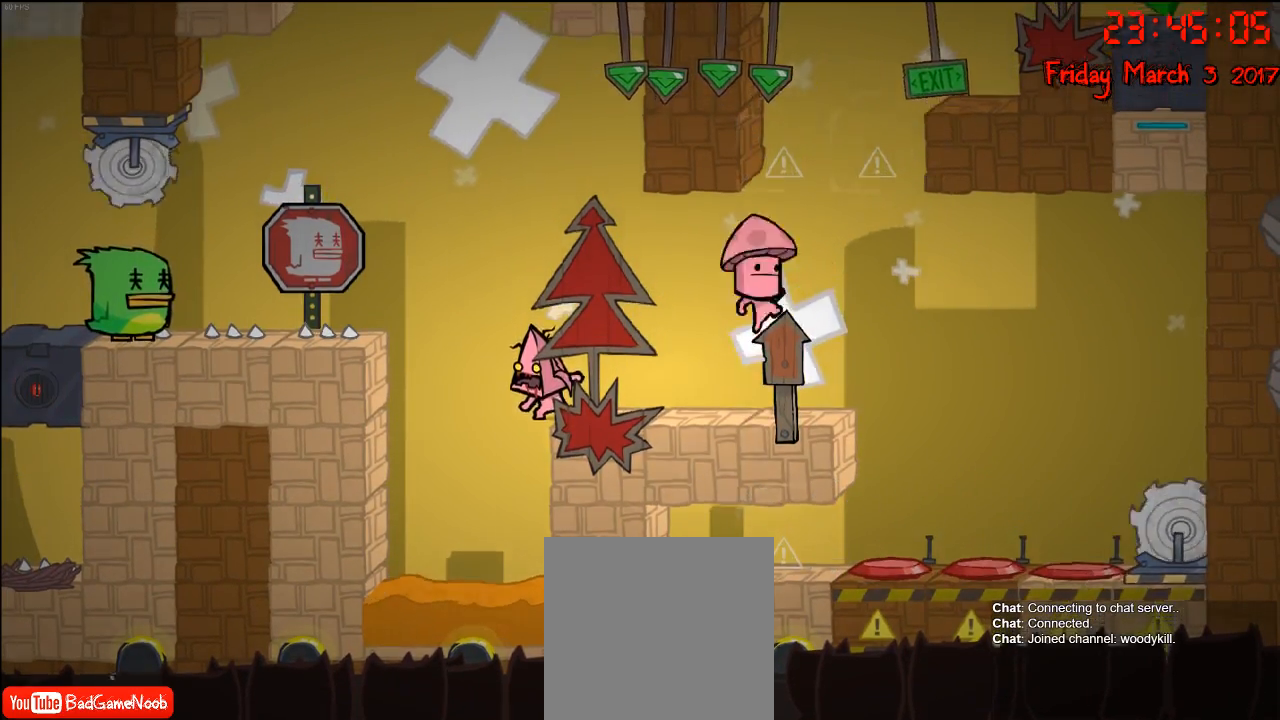
{"buttons": ["R2"], "left_stick": "center", "right_stick": "center", "events": []}
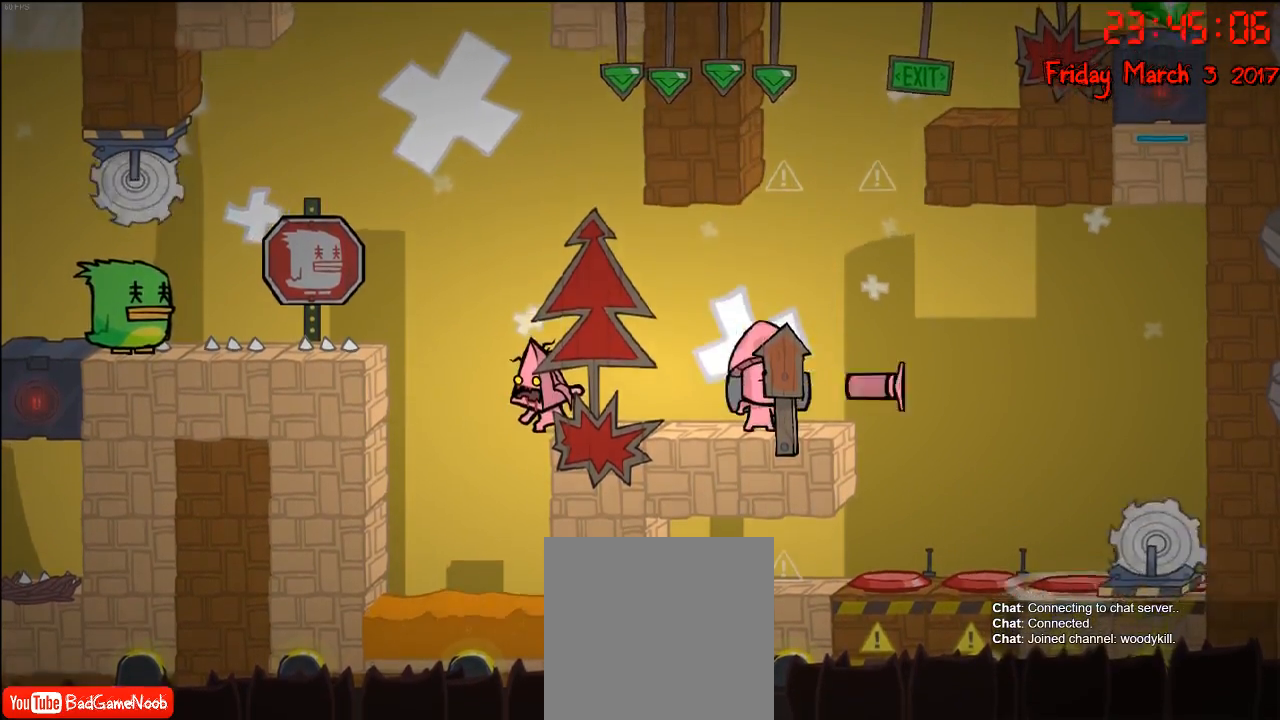
{"buttons": ["R2"], "left_stick": "center", "right_stick": "center", "events": []}
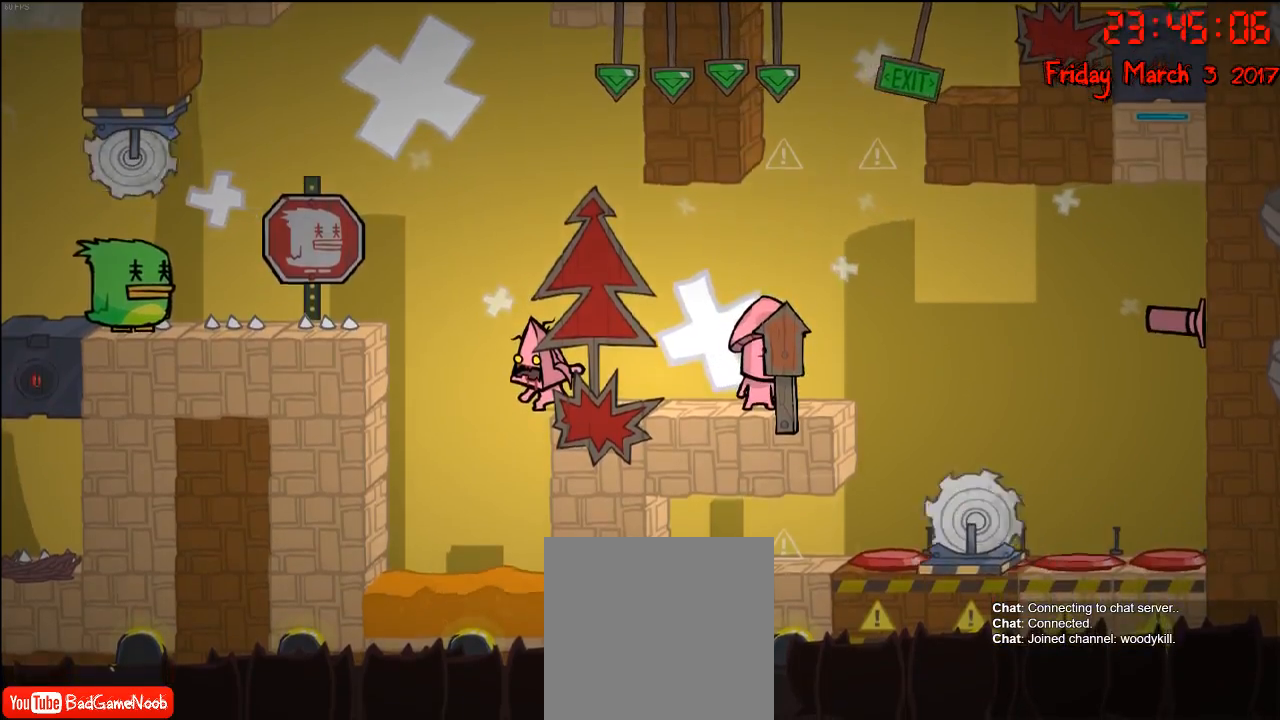
{"buttons": ["R2"], "left_stick": "center", "right_stick": "center", "events": []}
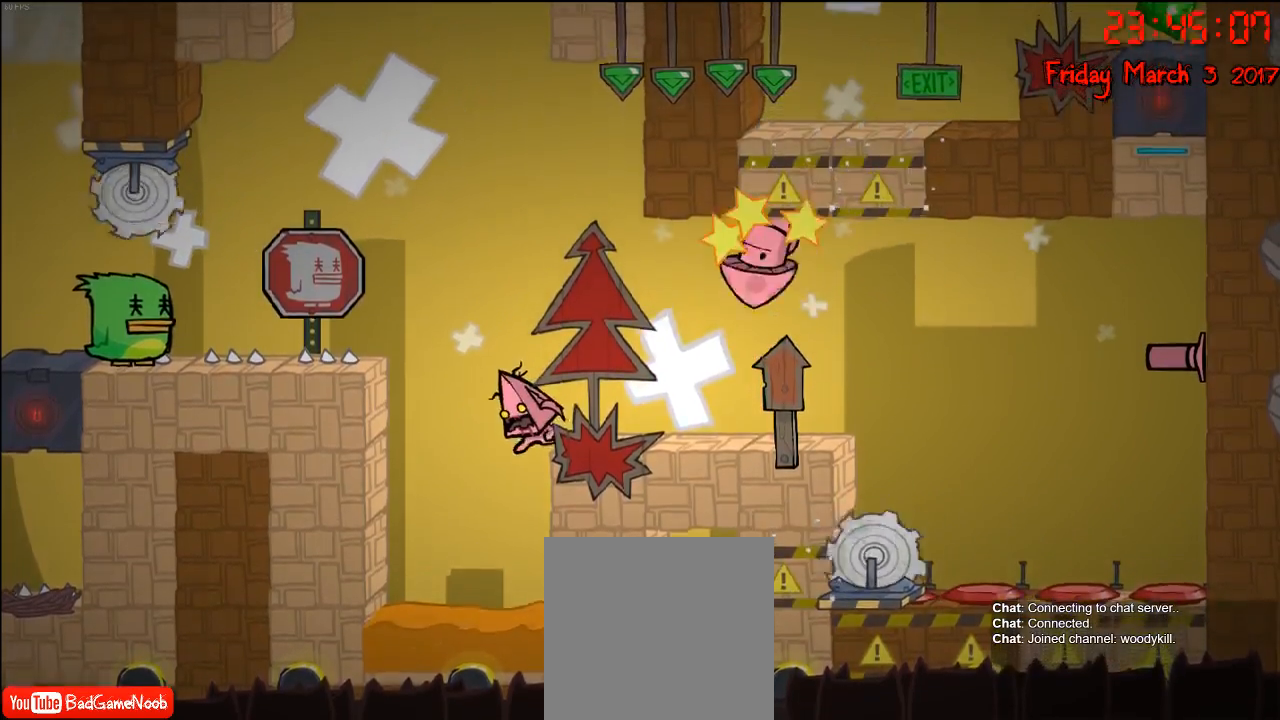
{"buttons": [], "left_stick": "right", "right_stick": "center", "events": [[217, "R2", "up"], [400, "left_stick", "right"]]}
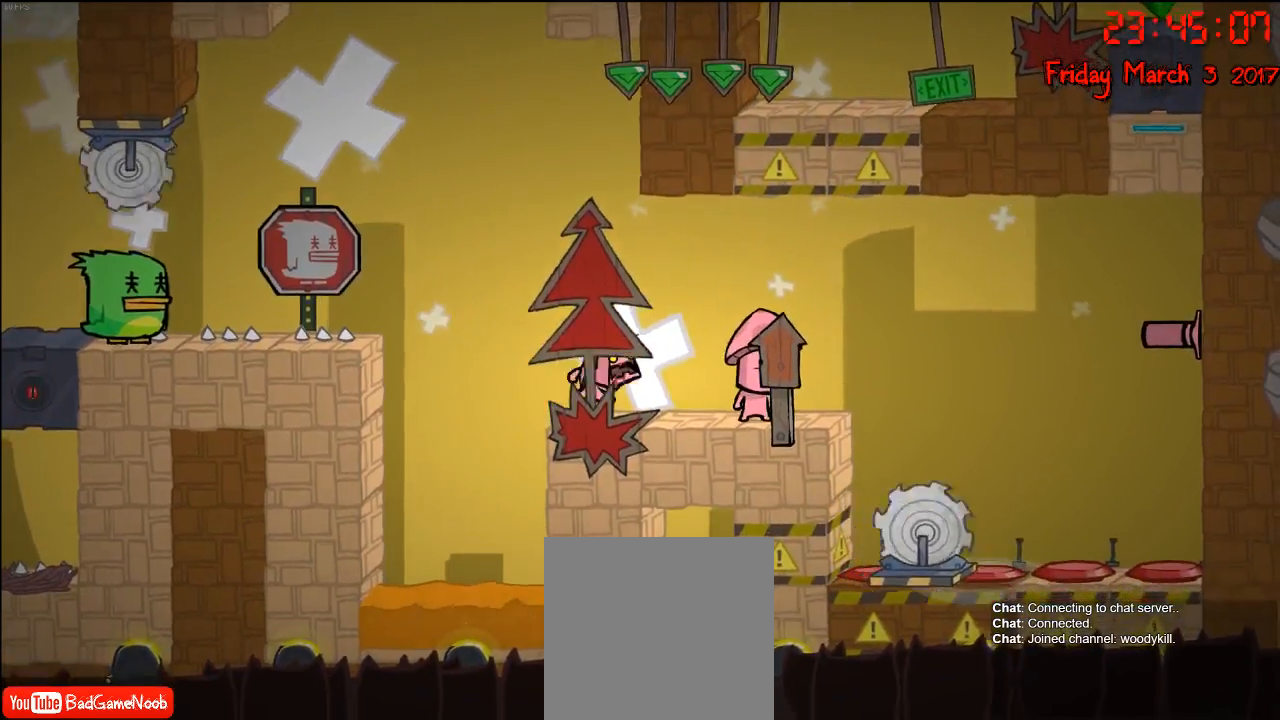
{"buttons": [], "left_stick": "right", "right_stick": "center", "events": [[100, "A", "down"], [367, "A", "up"]]}
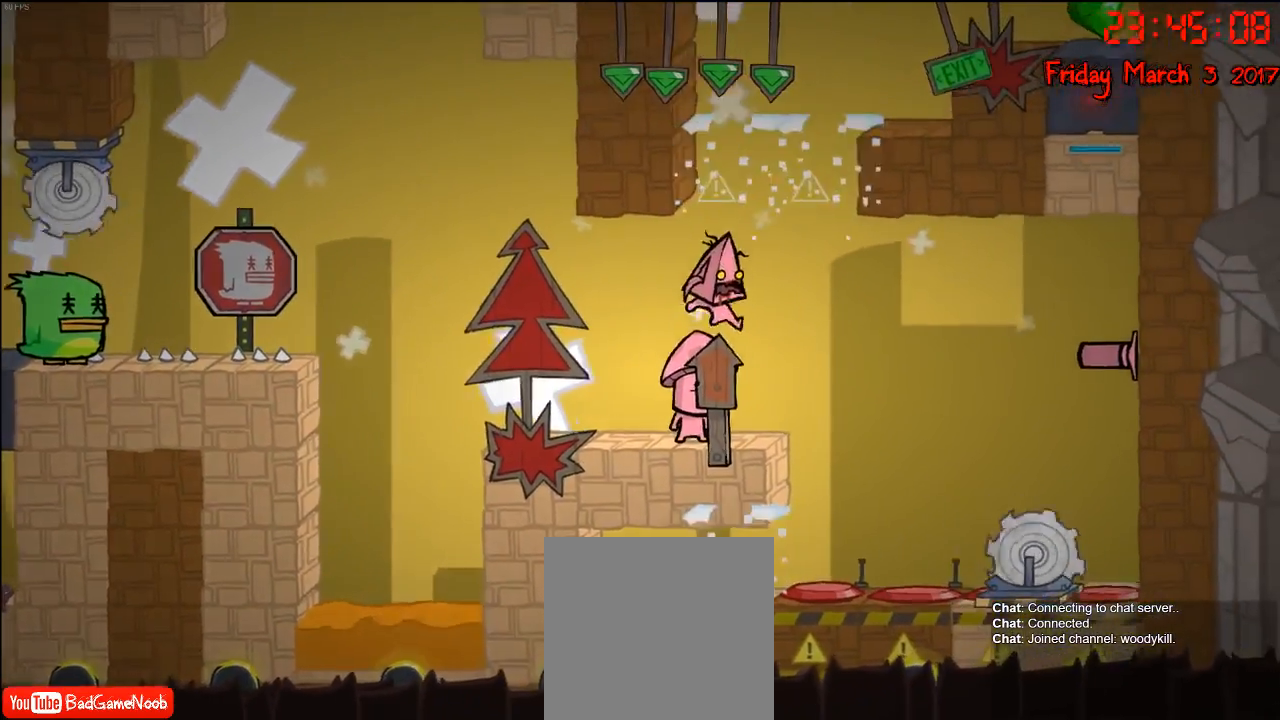
{"buttons": [], "left_stick": "left", "right_stick": "center", "events": [[333, "left_stick", "left"]]}
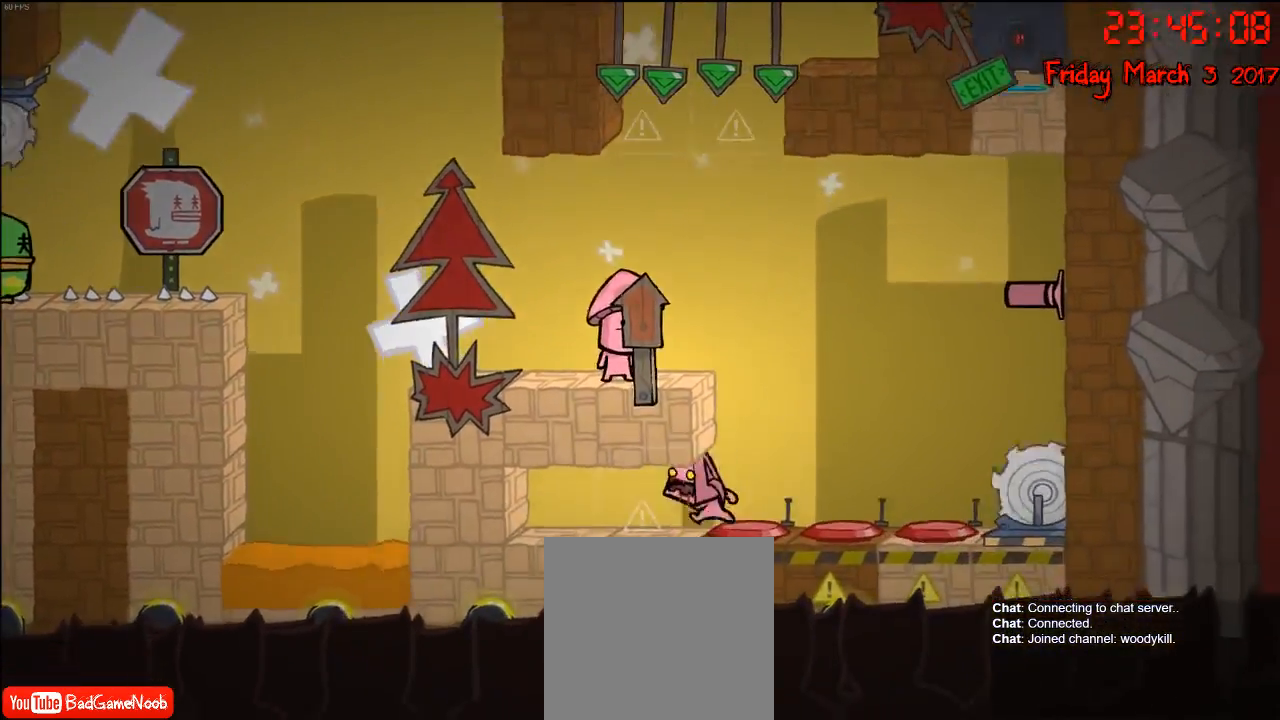
{"buttons": [], "left_stick": "left", "right_stick": "center", "events": []}
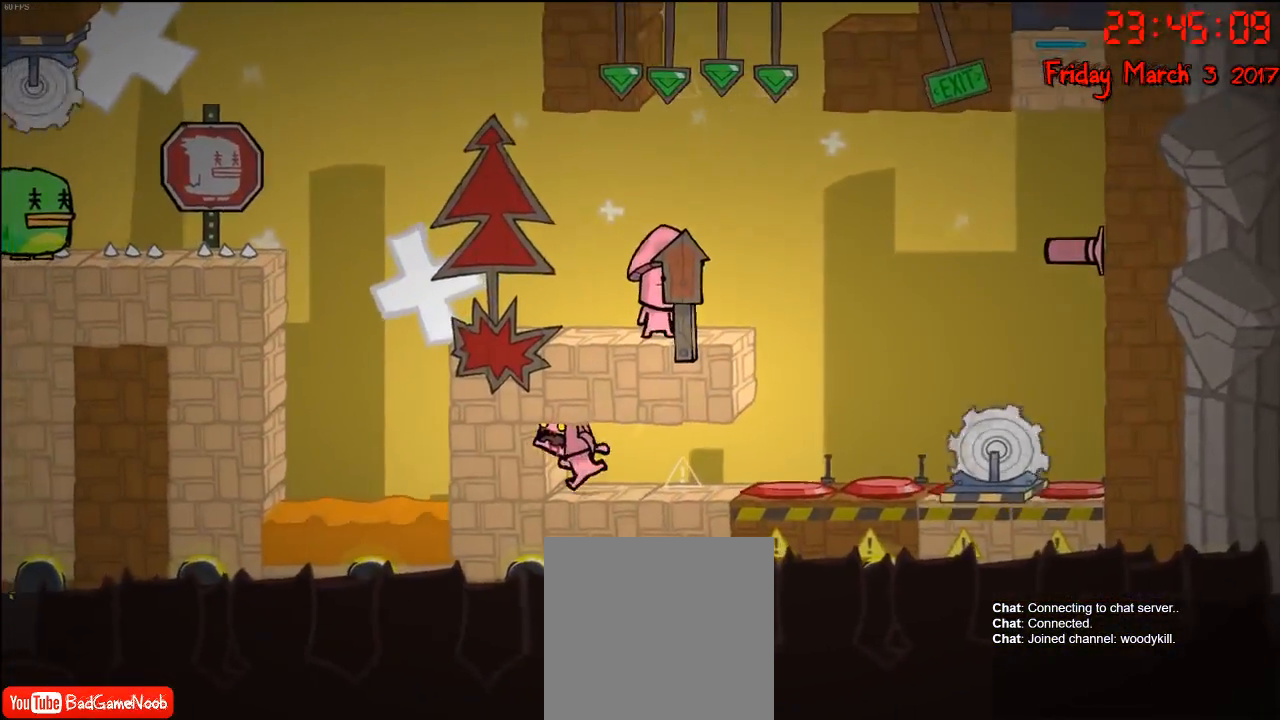
{"buttons": [], "left_stick": "center", "right_stick": "center", "events": [[117, "left_stick", "center"]]}
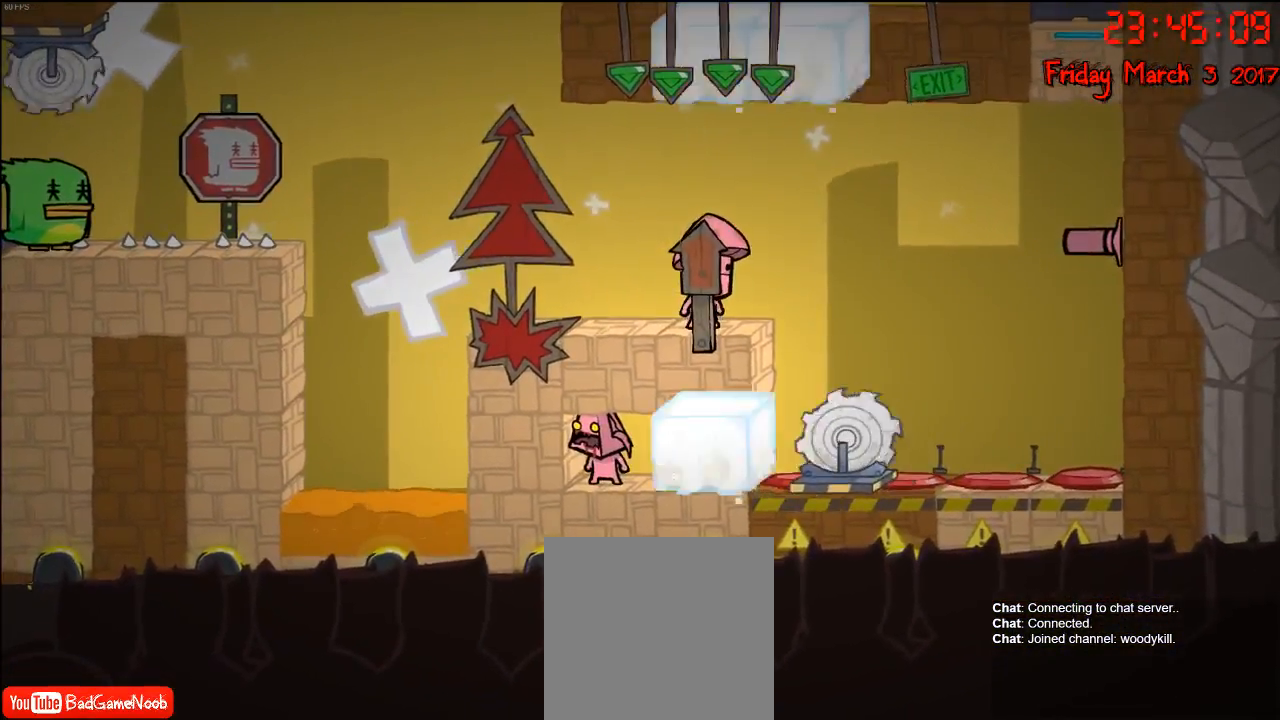
{"buttons": [], "left_stick": "center", "right_stick": "center", "events": [[350, "left_stick", "right"], [400, "left_stick", "center"]]}
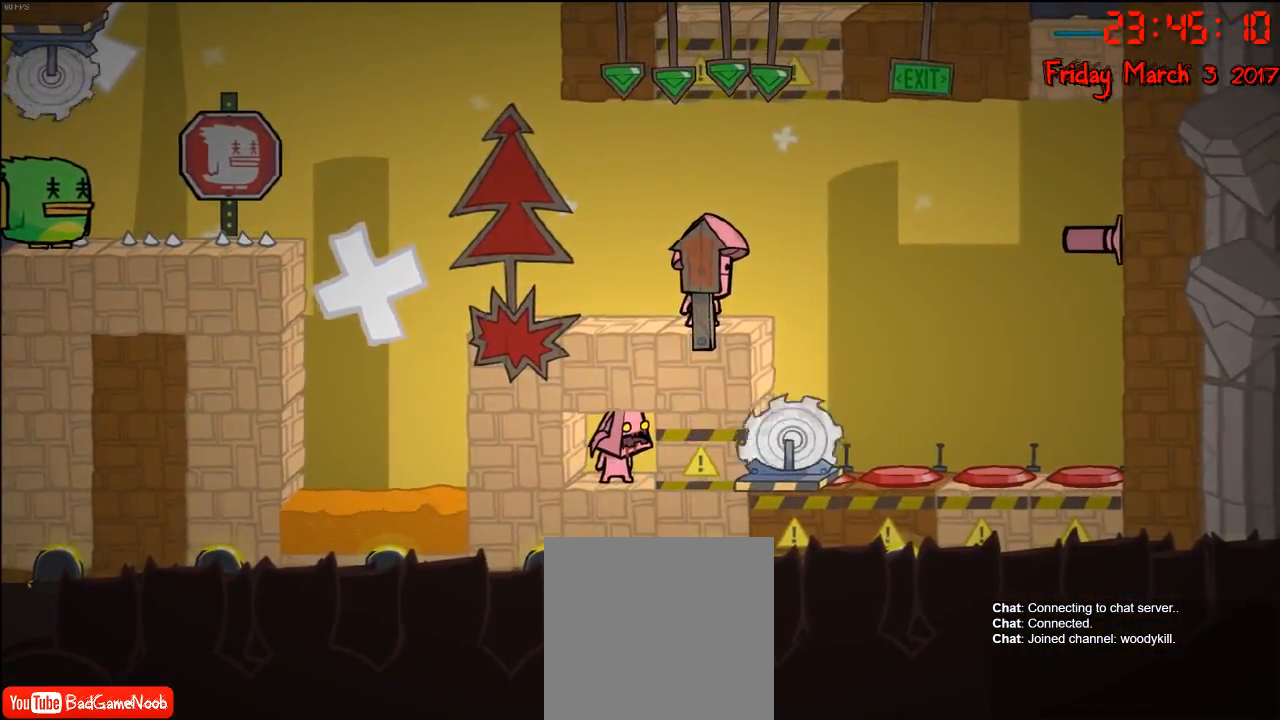
{"buttons": [], "left_stick": "center", "right_stick": "center", "events": []}
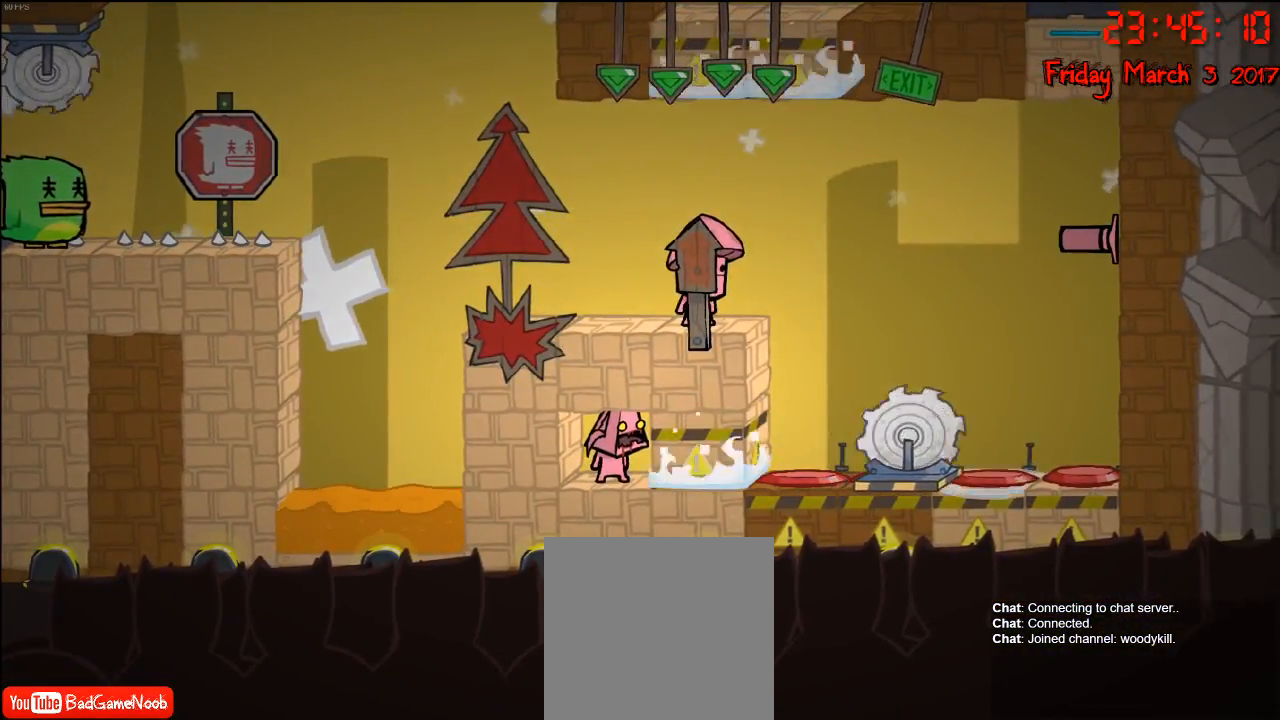
{"buttons": [], "left_stick": "center", "right_stick": "center", "events": []}
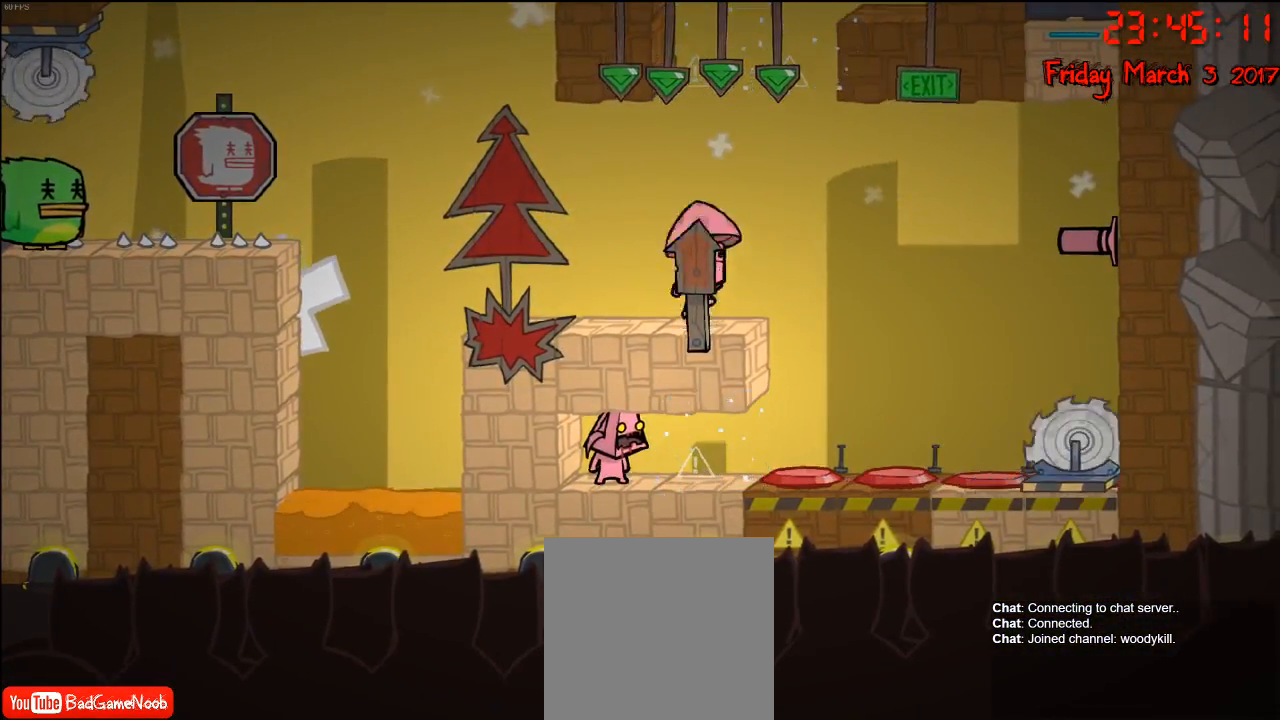
{"buttons": [], "left_stick": "center", "right_stick": "center", "events": []}
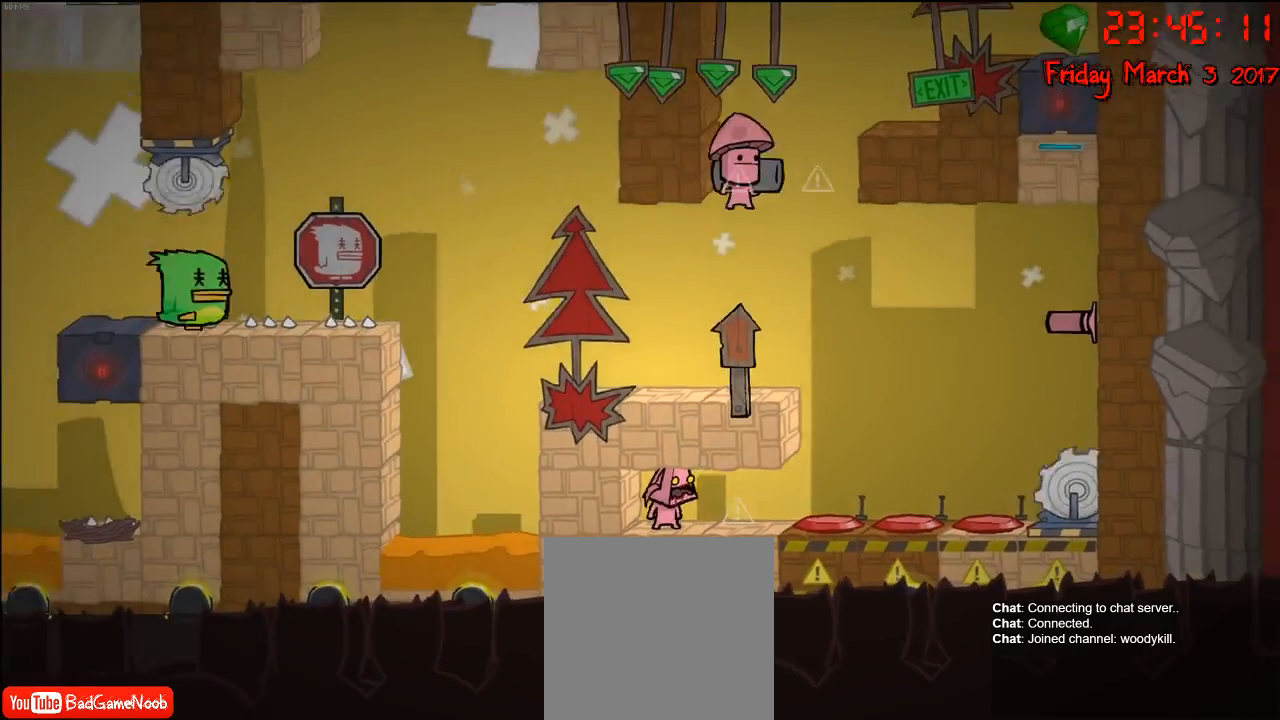
{"buttons": [], "left_stick": "center", "right_stick": "center", "events": [[33, "A", "down"], [117, "A", "up"]]}
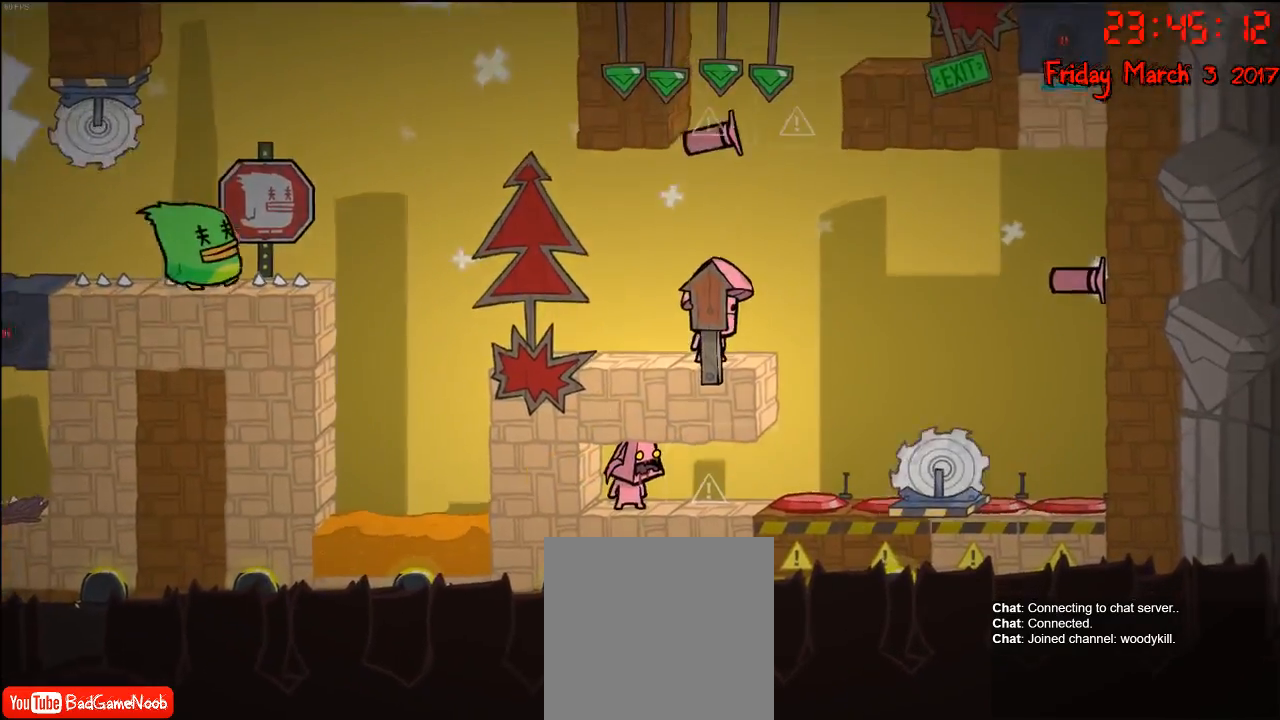
{"buttons": [], "left_stick": "center", "right_stick": "center", "events": []}
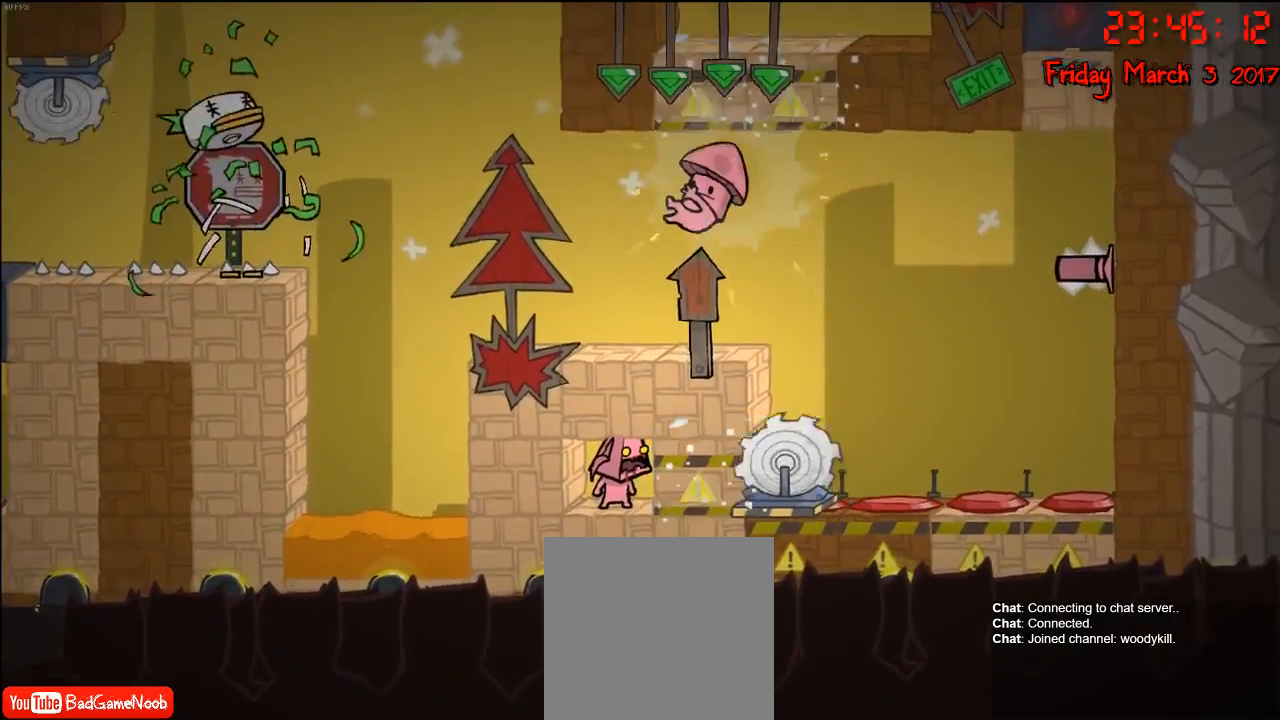
{"buttons": [], "left_stick": "down", "right_stick": "center", "events": [[117, "left_stick", "left"], [333, "left_stick", "center"], [433, "left_stick", "down"]]}
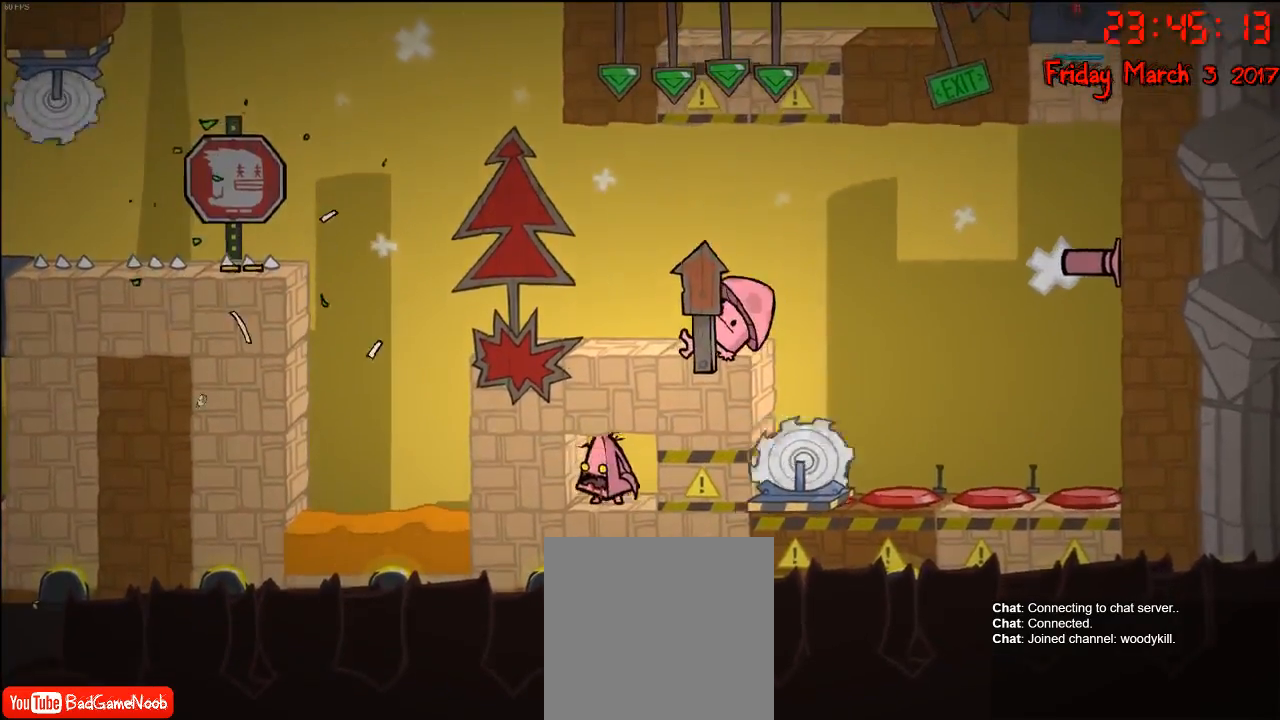
{"buttons": [], "left_stick": "center", "right_stick": "center", "events": [[233, "left_stick", "center"], [367, "left_stick", "right"], [450, "left_stick", "center"]]}
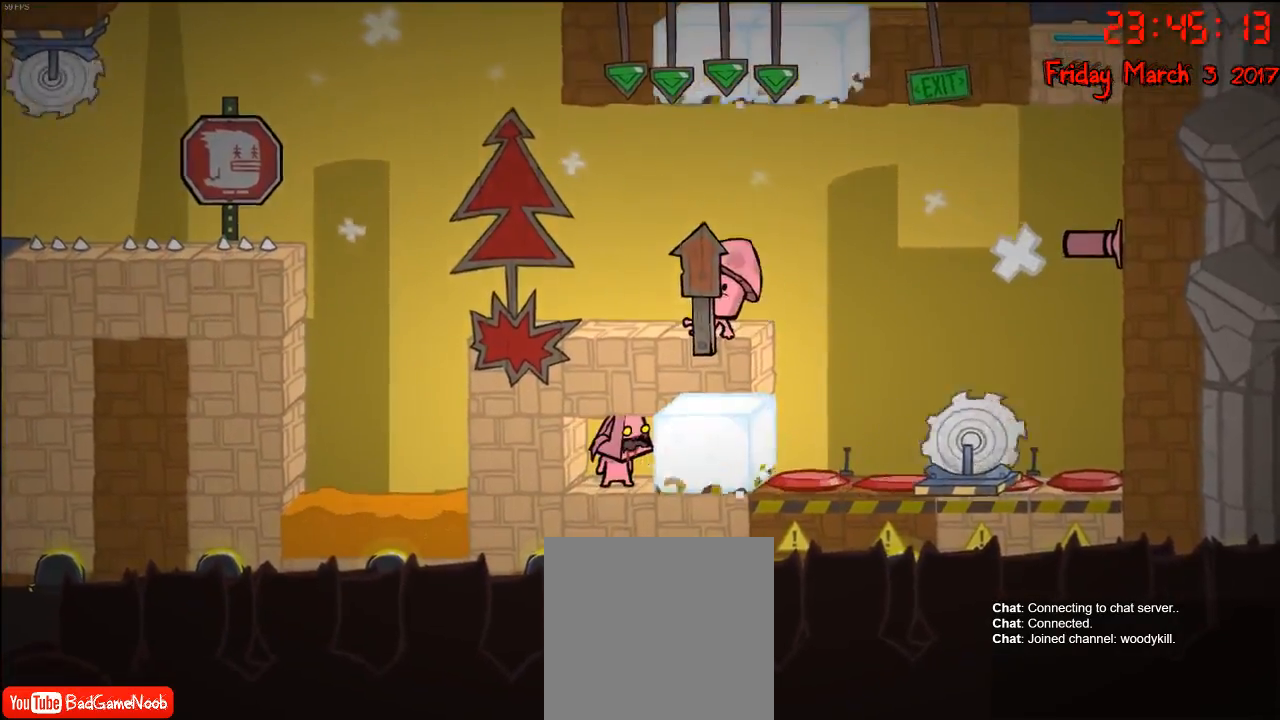
{"buttons": [], "left_stick": "center", "right_stick": "center", "events": [[350, "left_stick", "left"], [483, "left_stick", "center"]]}